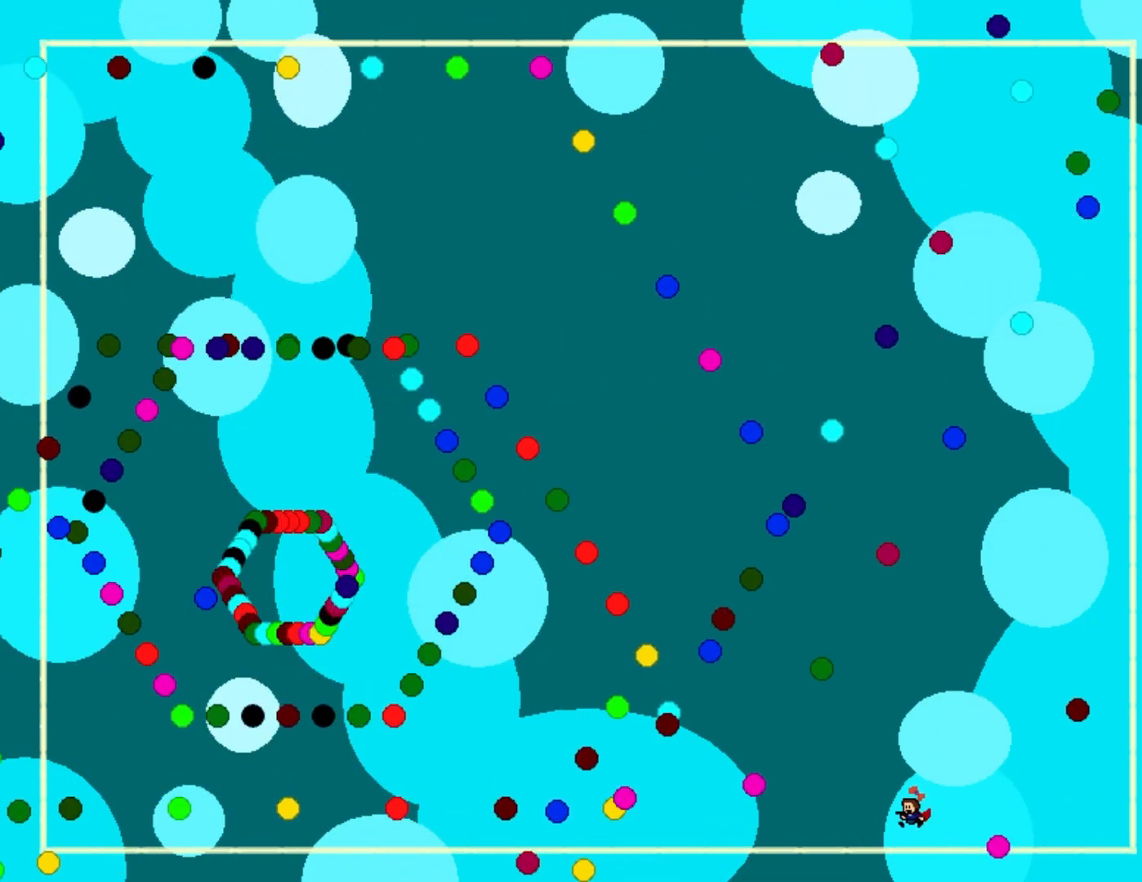
Gameplay with keyboard; each line is a JSON object with the keys held at the frame after it. "events" lists presses ("down") and releases ("up") of "down", "left", "r", "right", "s", "shift_l", "shift_r", "up" and "z" between this image and that frame as [ms after this image, input, new state], when the widget could be followed in between. No other keys are recorded. Mouse input is not recorded.
{"keys": ["right"], "events": [[200, "right", "down"]]}
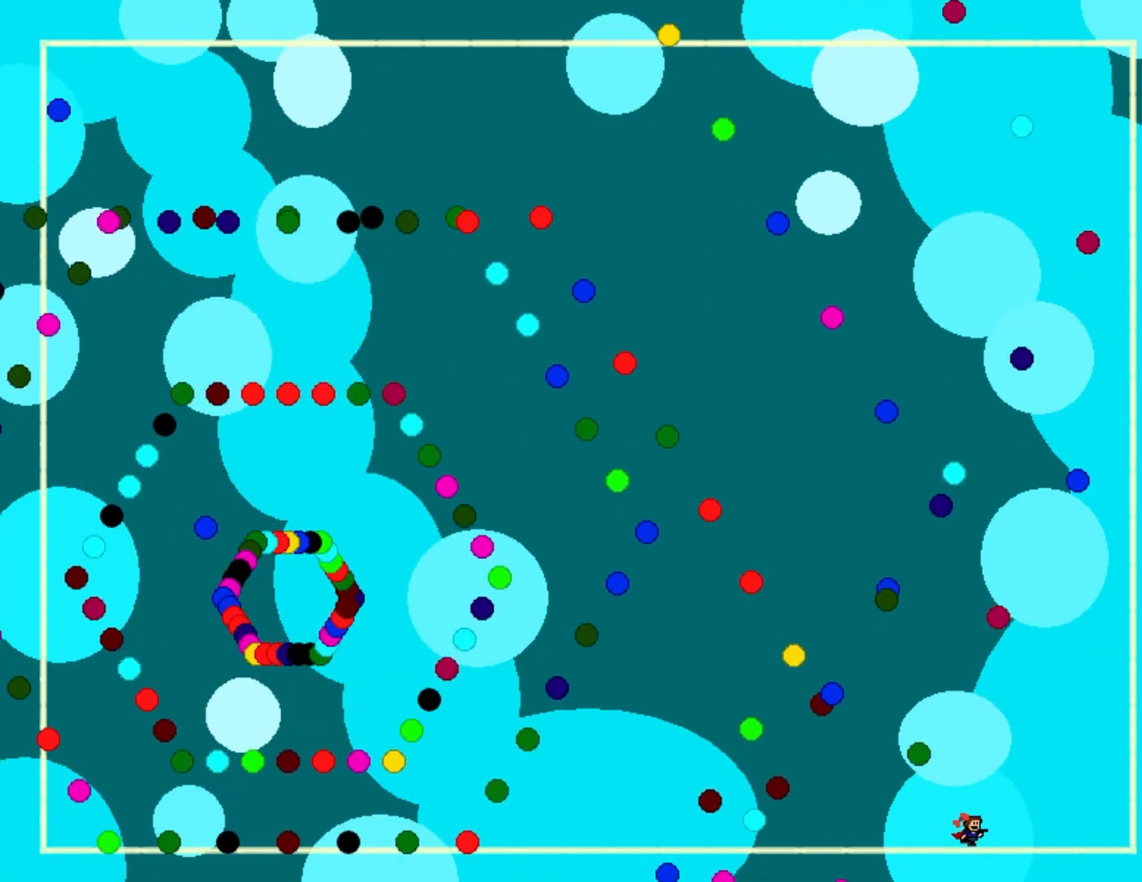
{"keys": ["right"], "events": []}
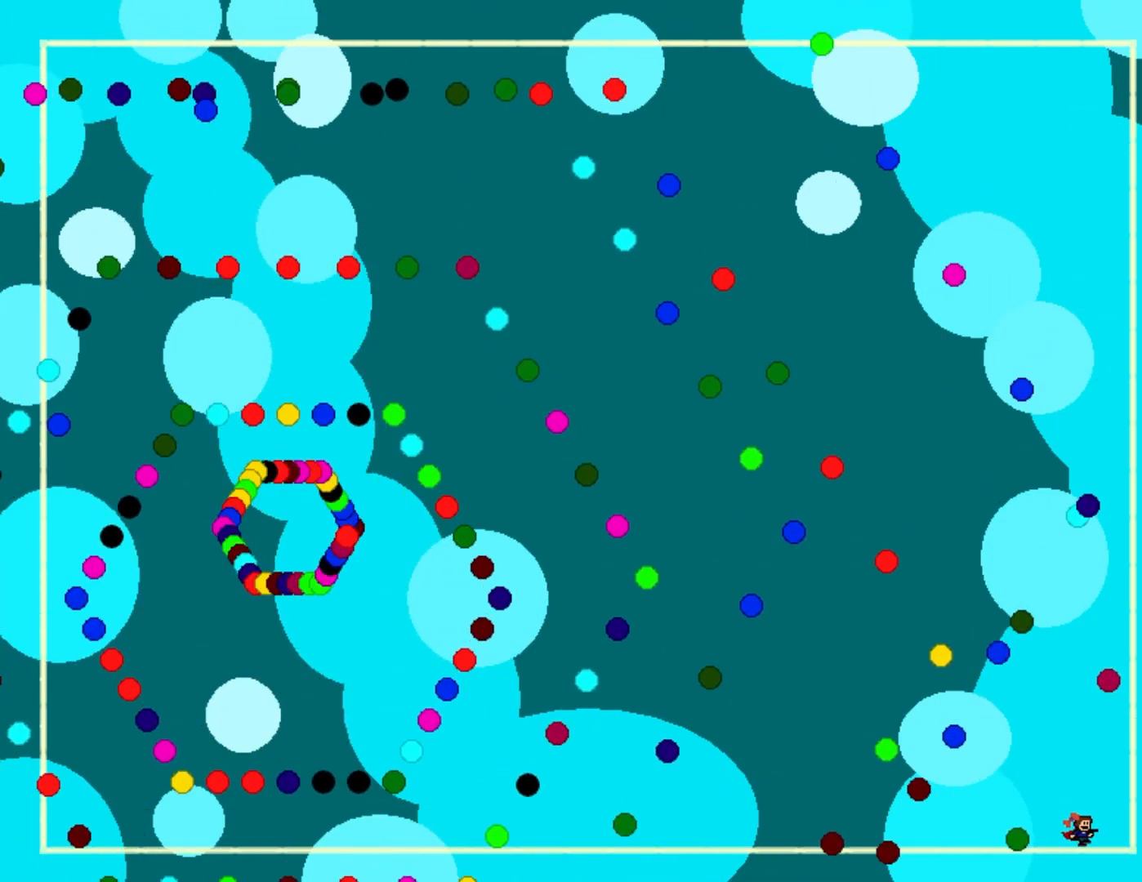
{"keys": ["left"], "events": [[117, "right", "up"], [150, "left", "down"], [267, "left", "up"], [400, "left", "down"]]}
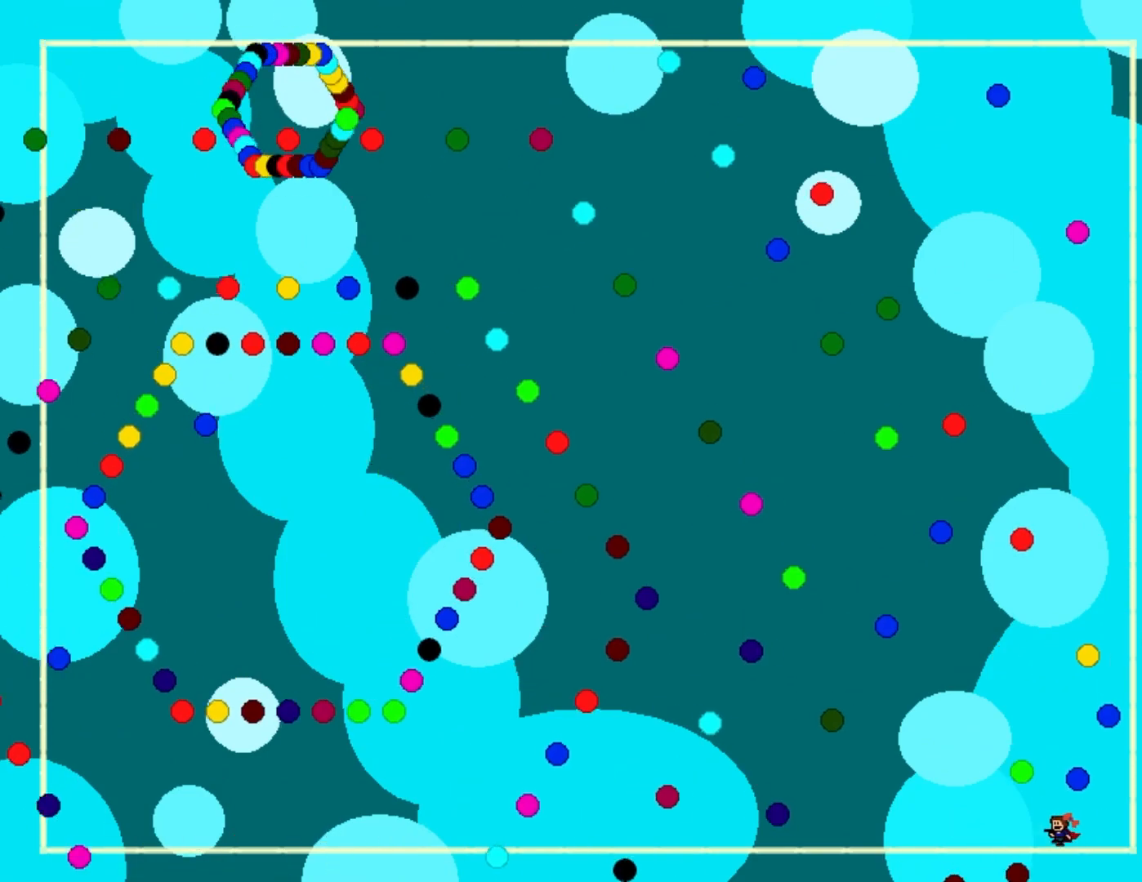
{"keys": ["left"], "events": [[233, "left", "up"], [350, "left", "down"]]}
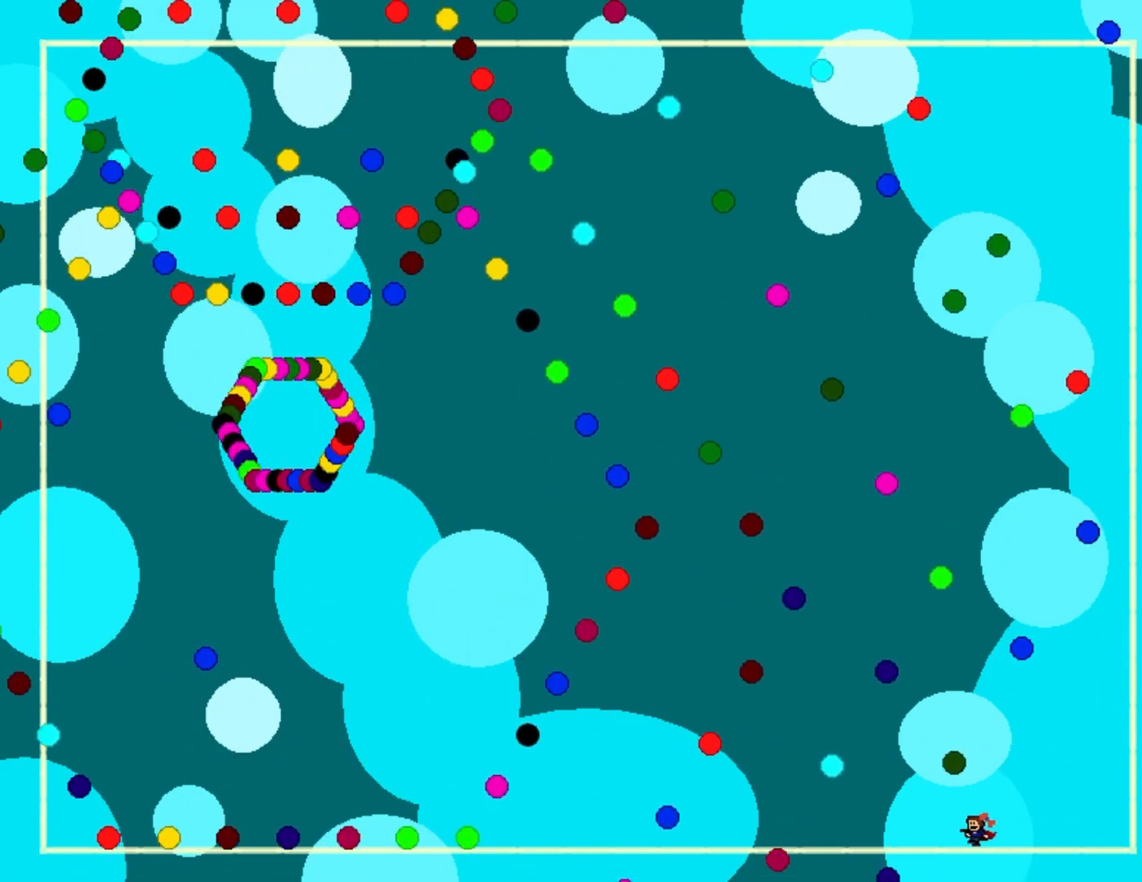
{"keys": ["left"], "events": [[33, "left", "up"], [333, "right", "down"], [400, "right", "up"], [450, "left", "down"]]}
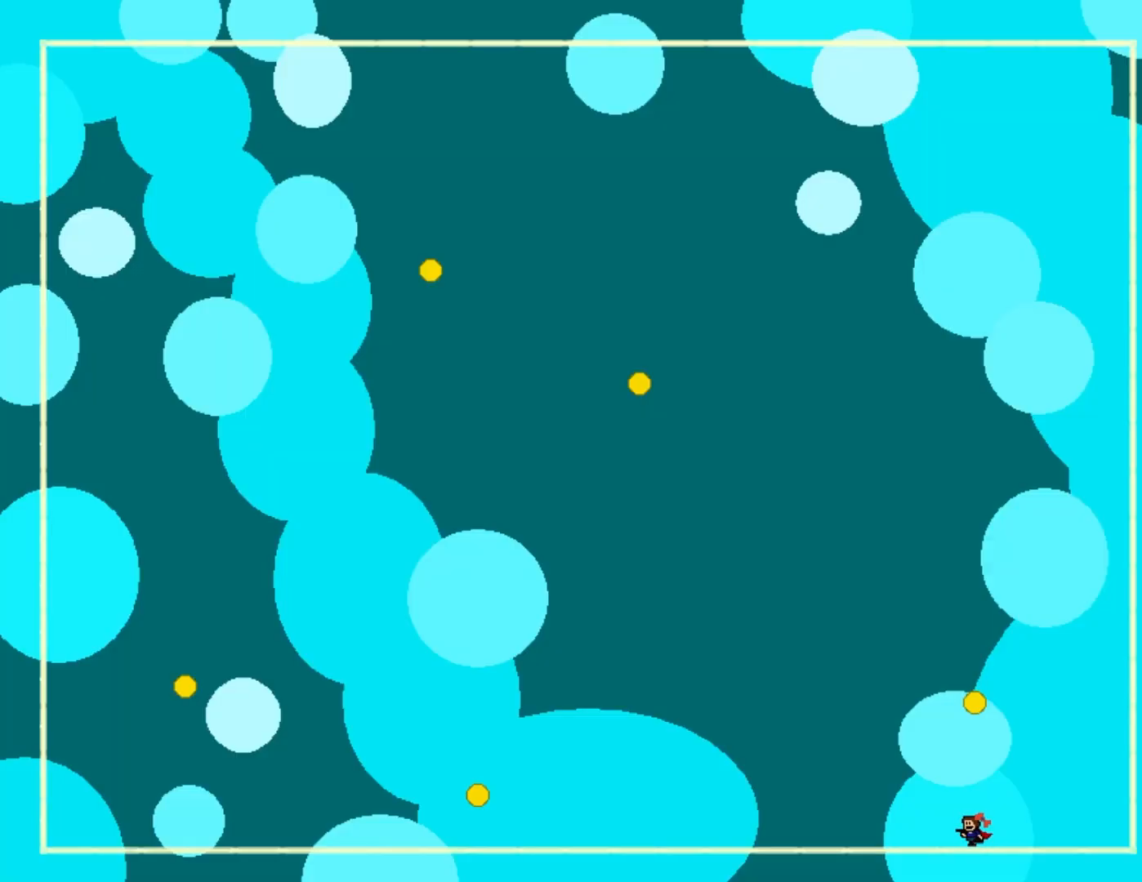
{"keys": [], "events": [[350, "left", "up"]]}
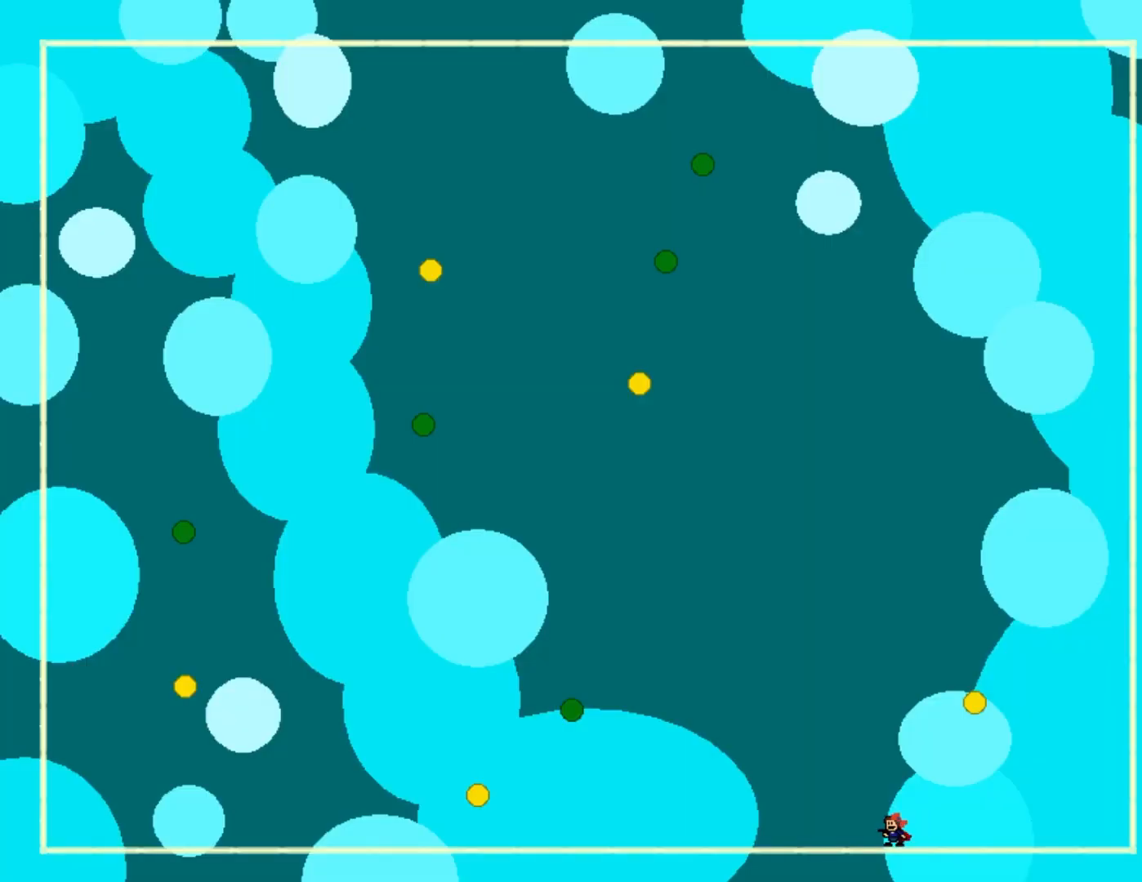
{"keys": [], "events": [[100, "right", "down"], [467, "right", "up"]]}
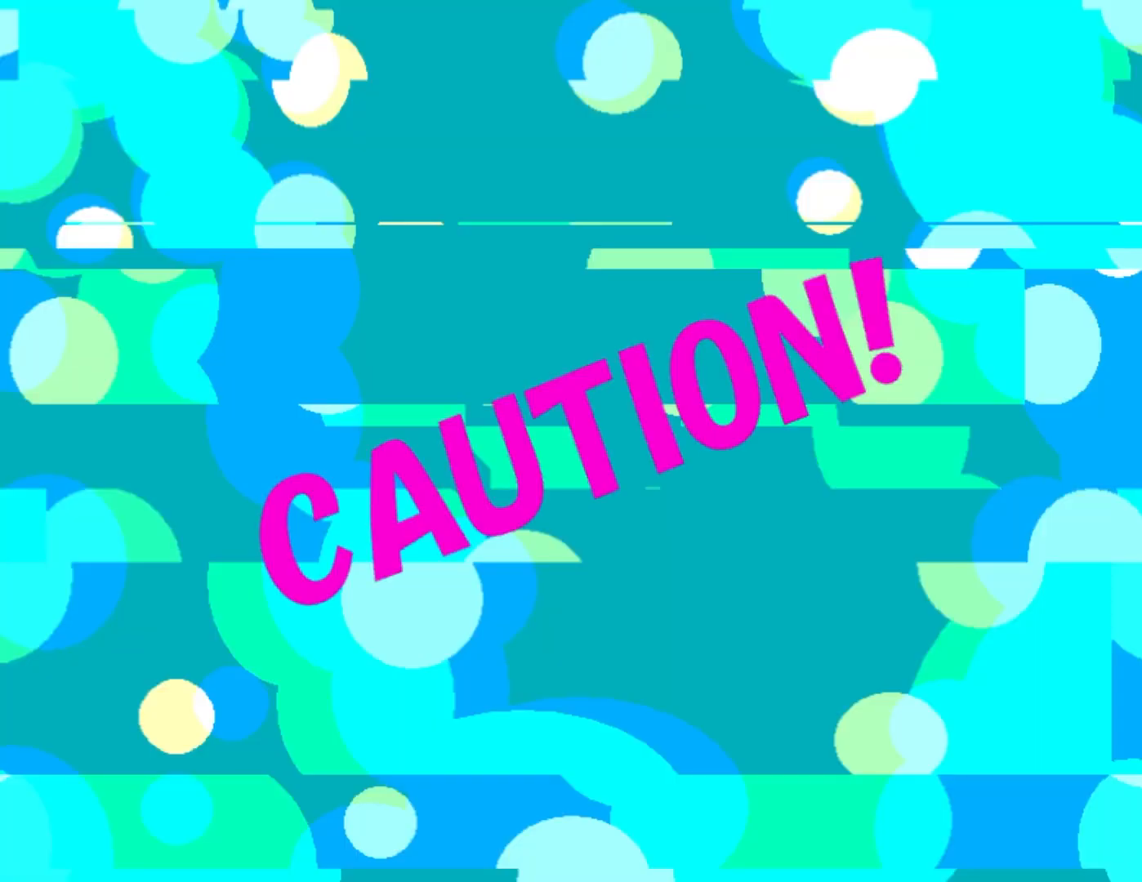
{"keys": [], "events": []}
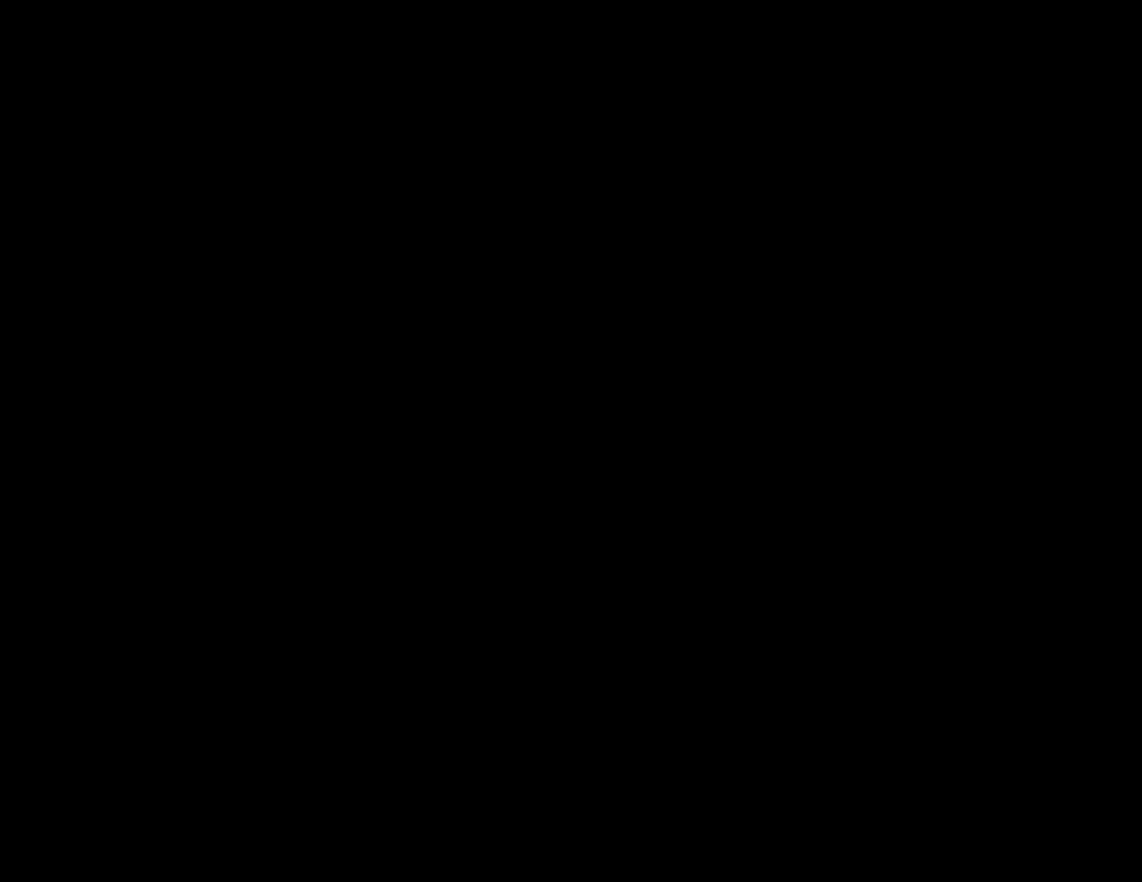
{"keys": [], "events": []}
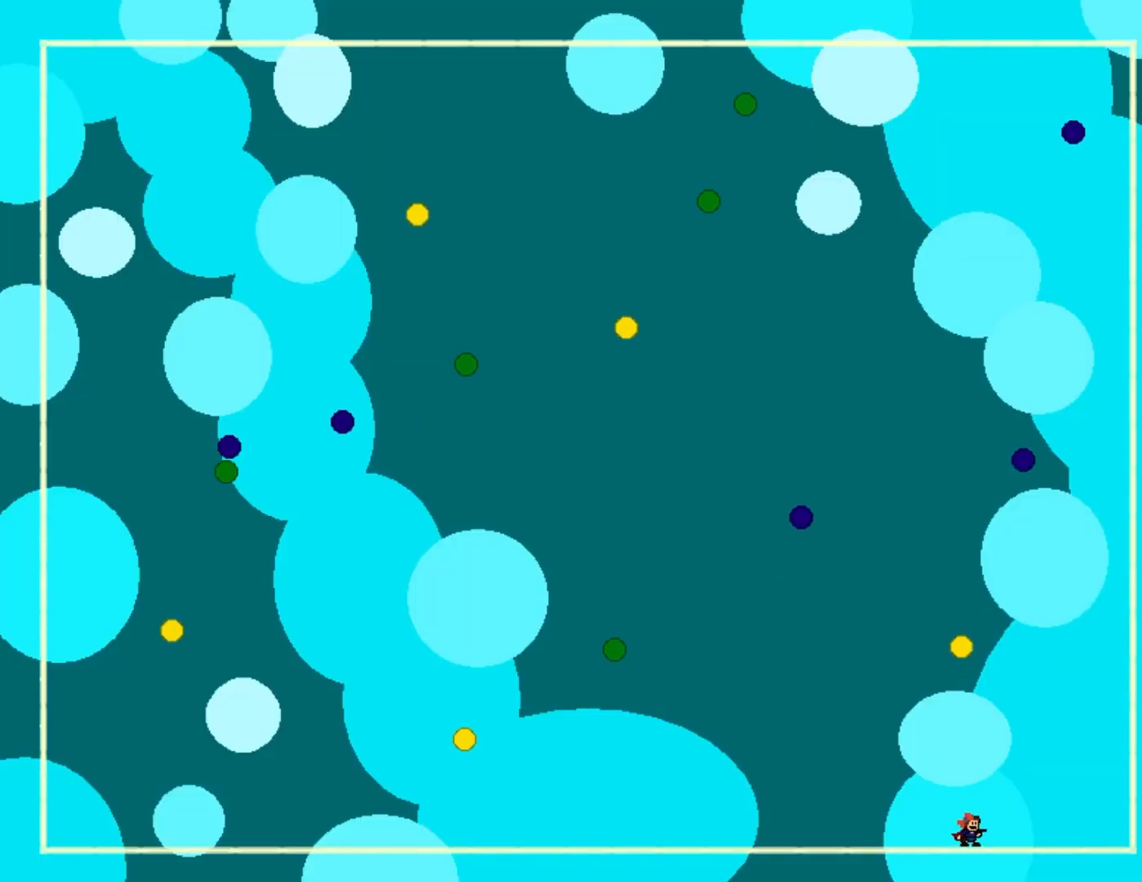
{"keys": [], "events": []}
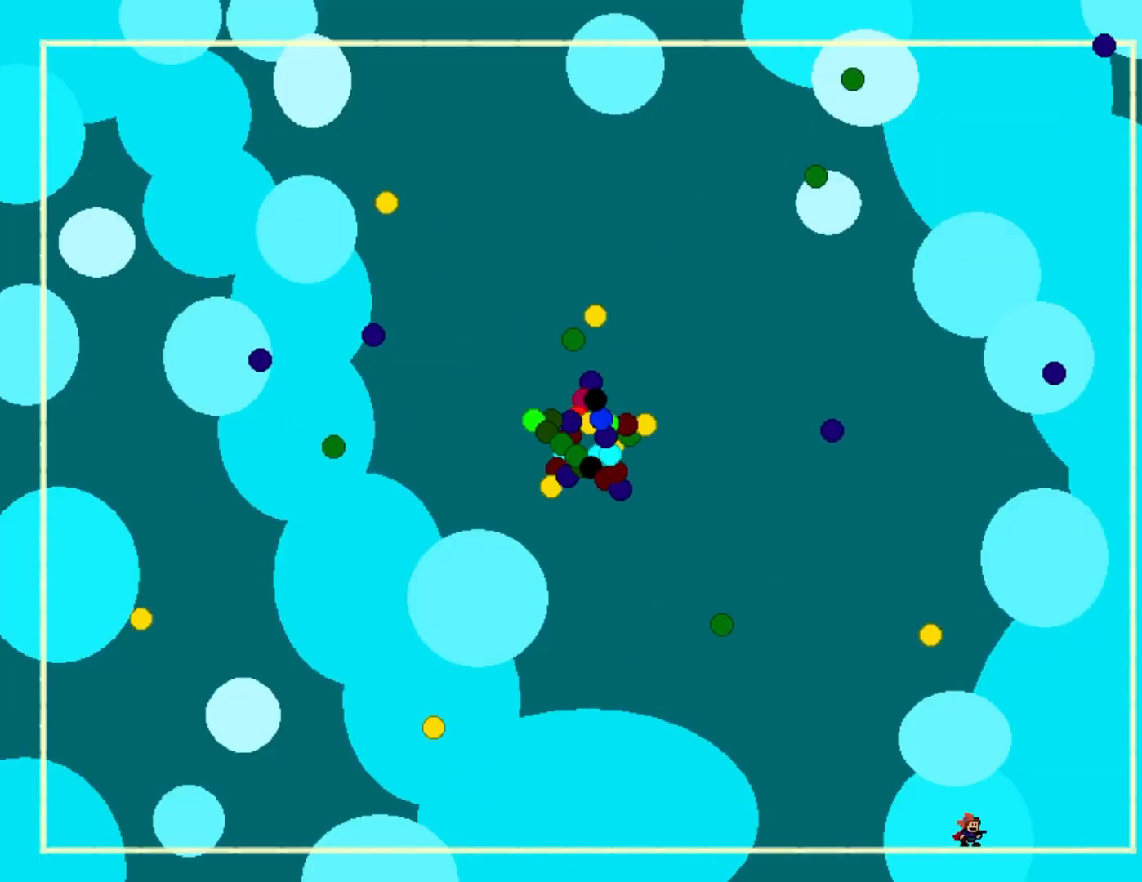
{"keys": [], "events": [[200, "right", "down"], [333, "right", "up"]]}
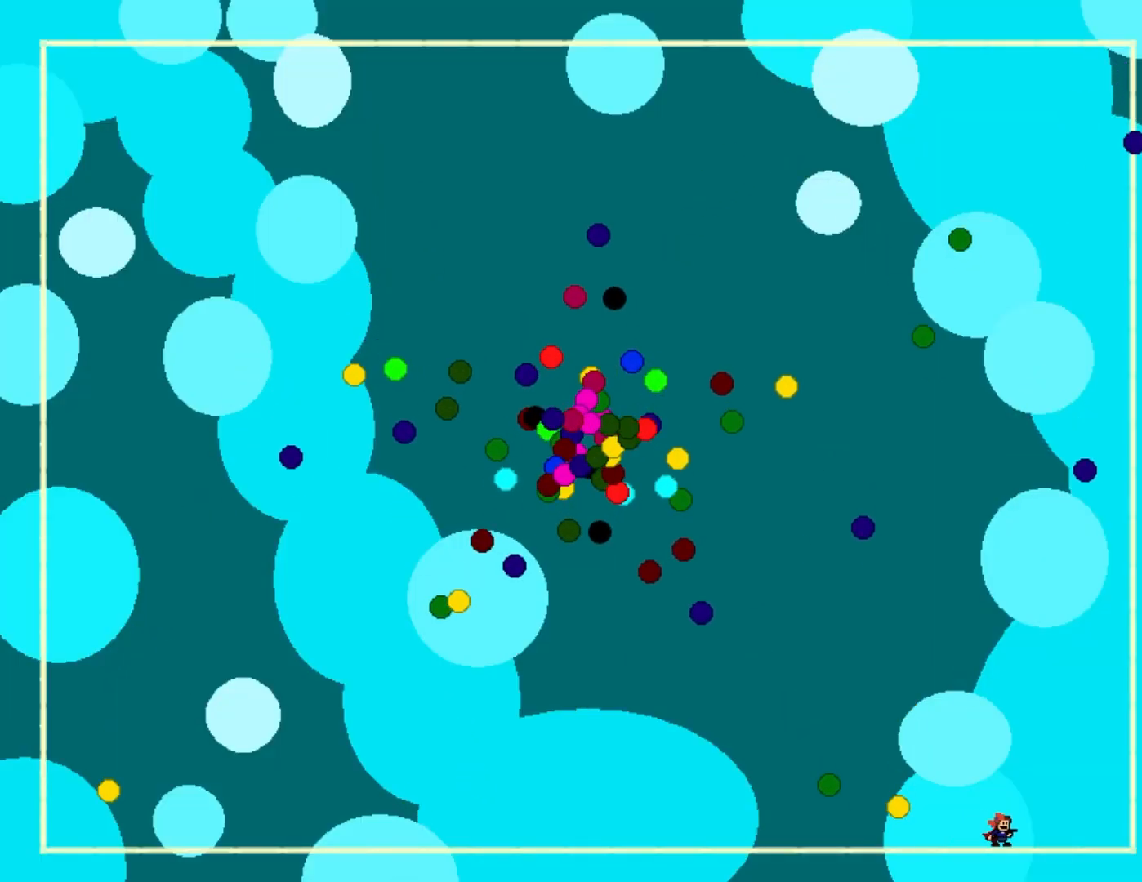
{"keys": [], "events": [[200, "left", "down"], [317, "left", "up"]]}
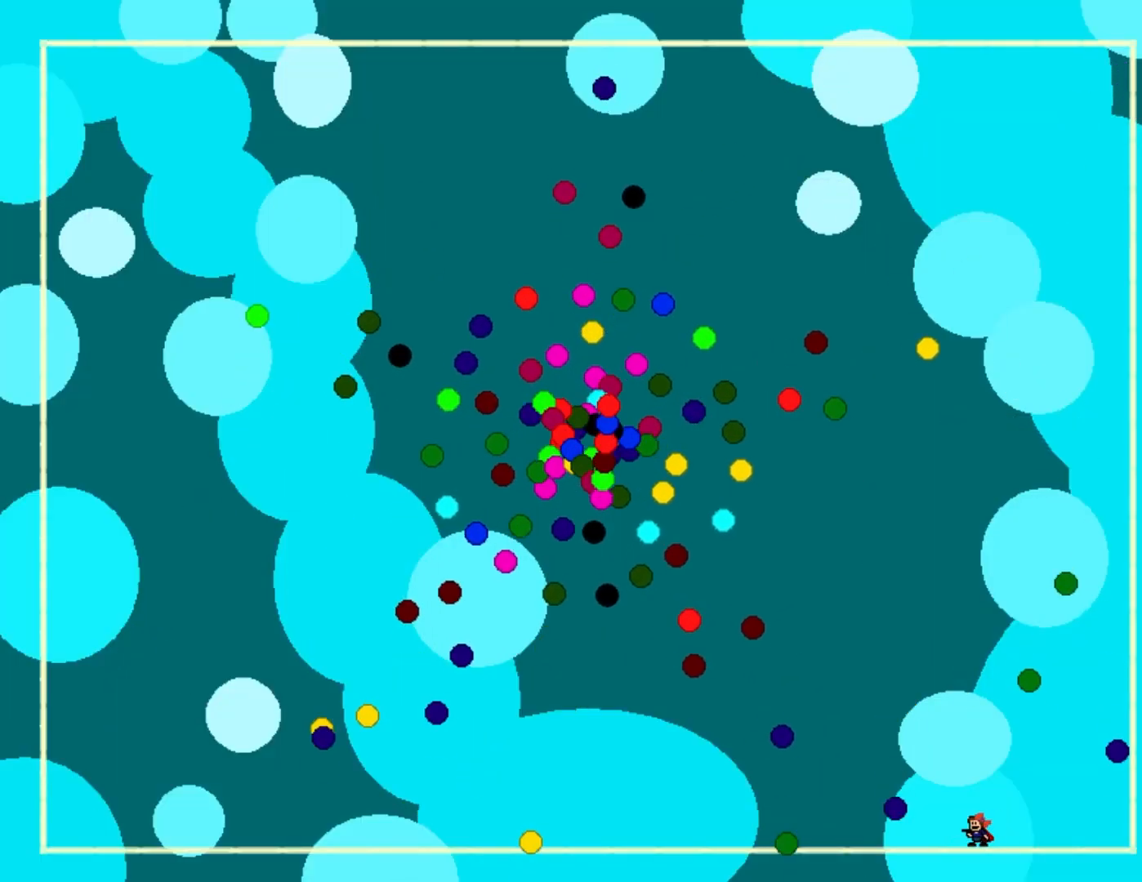
{"keys": [], "events": []}
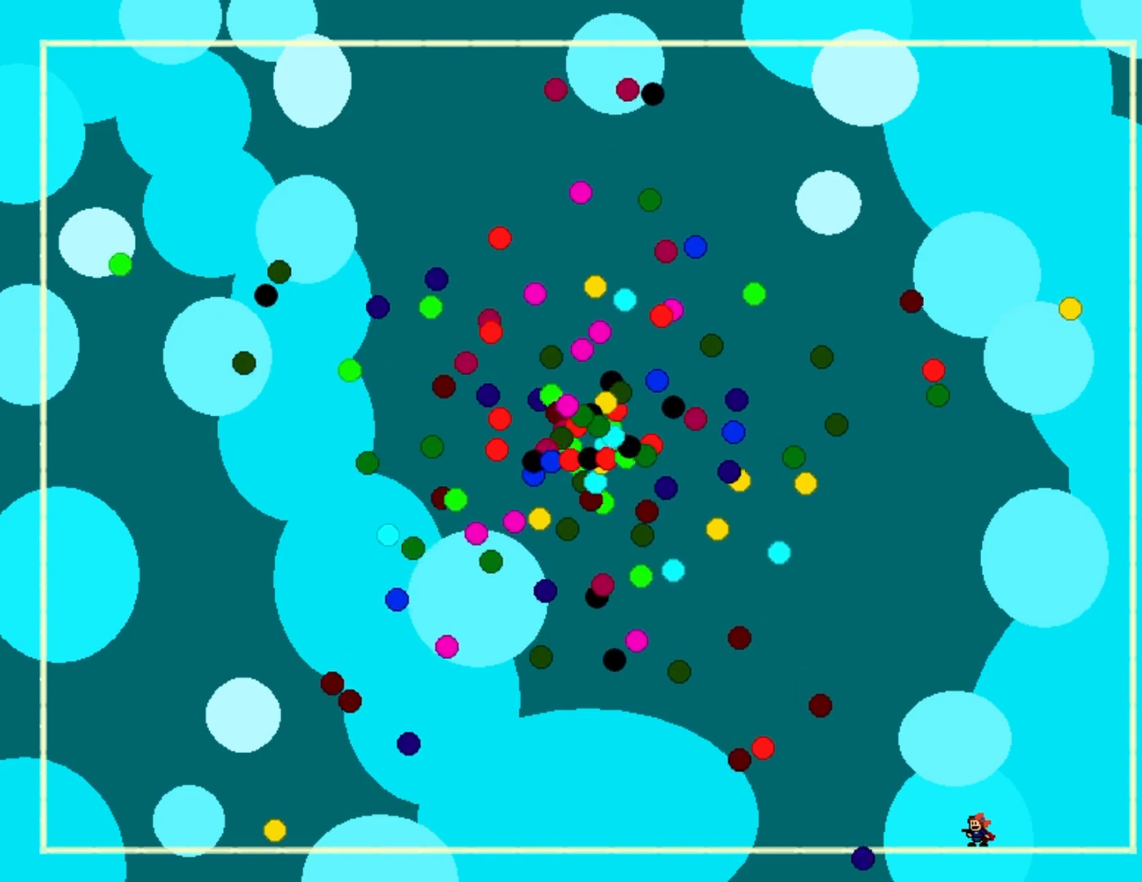
{"keys": [], "events": [[50, "right", "down"], [200, "right", "up"]]}
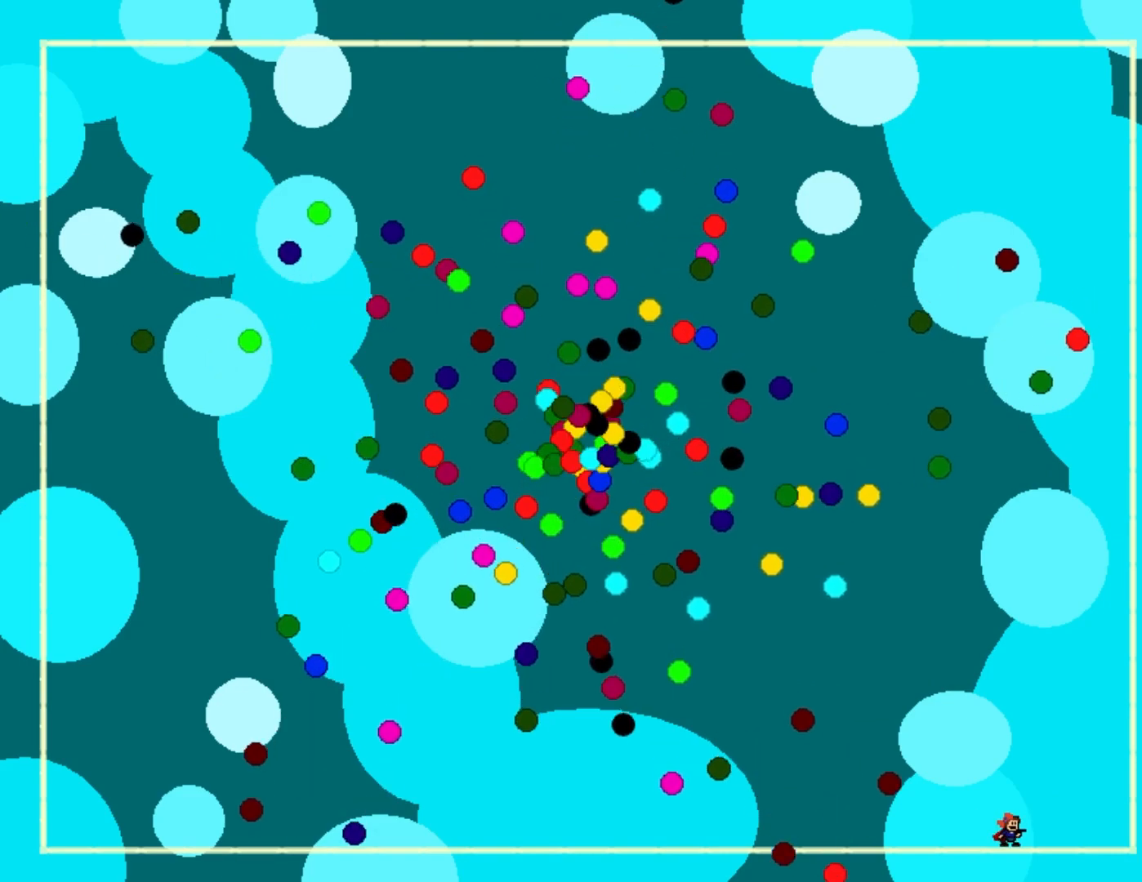
{"keys": ["left"], "events": [[233, "shift_l", "down"], [367, "left", "down"], [483, "shift_l", "up"]]}
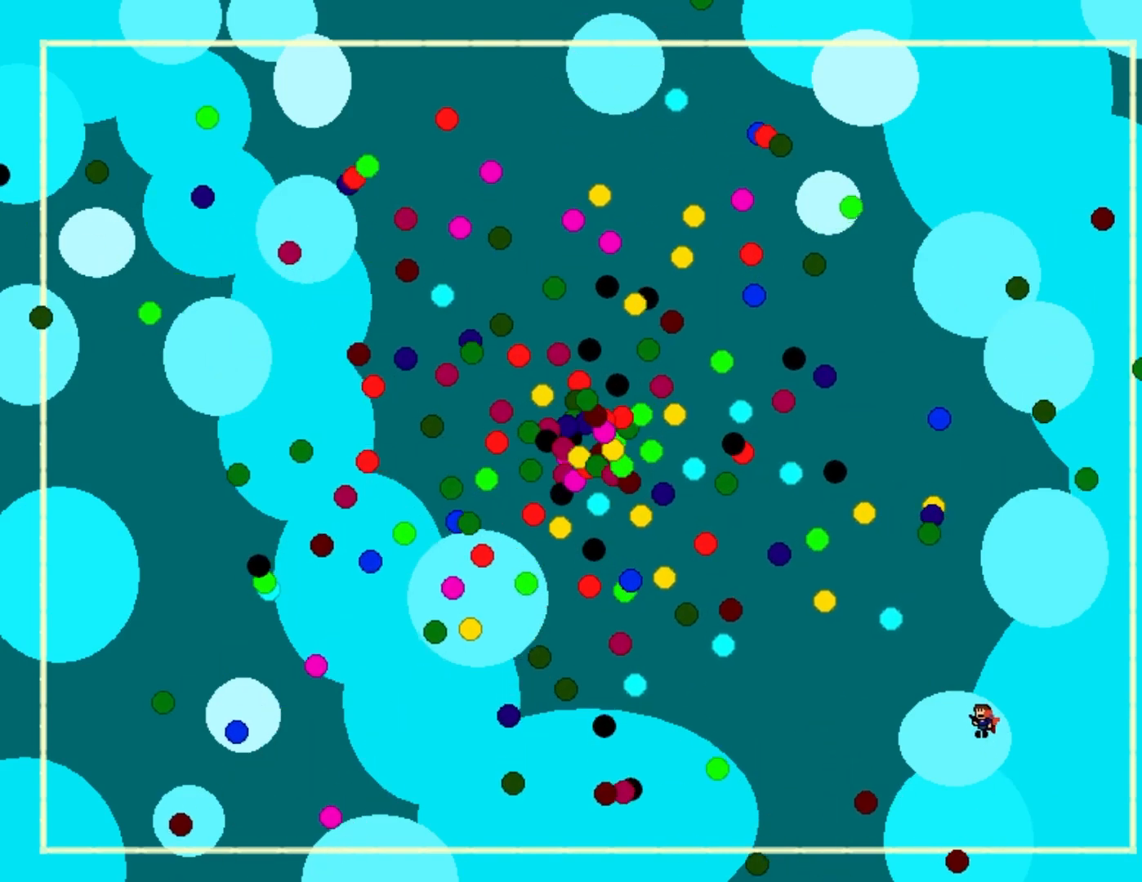
{"keys": [], "events": [[400, "left", "up"]]}
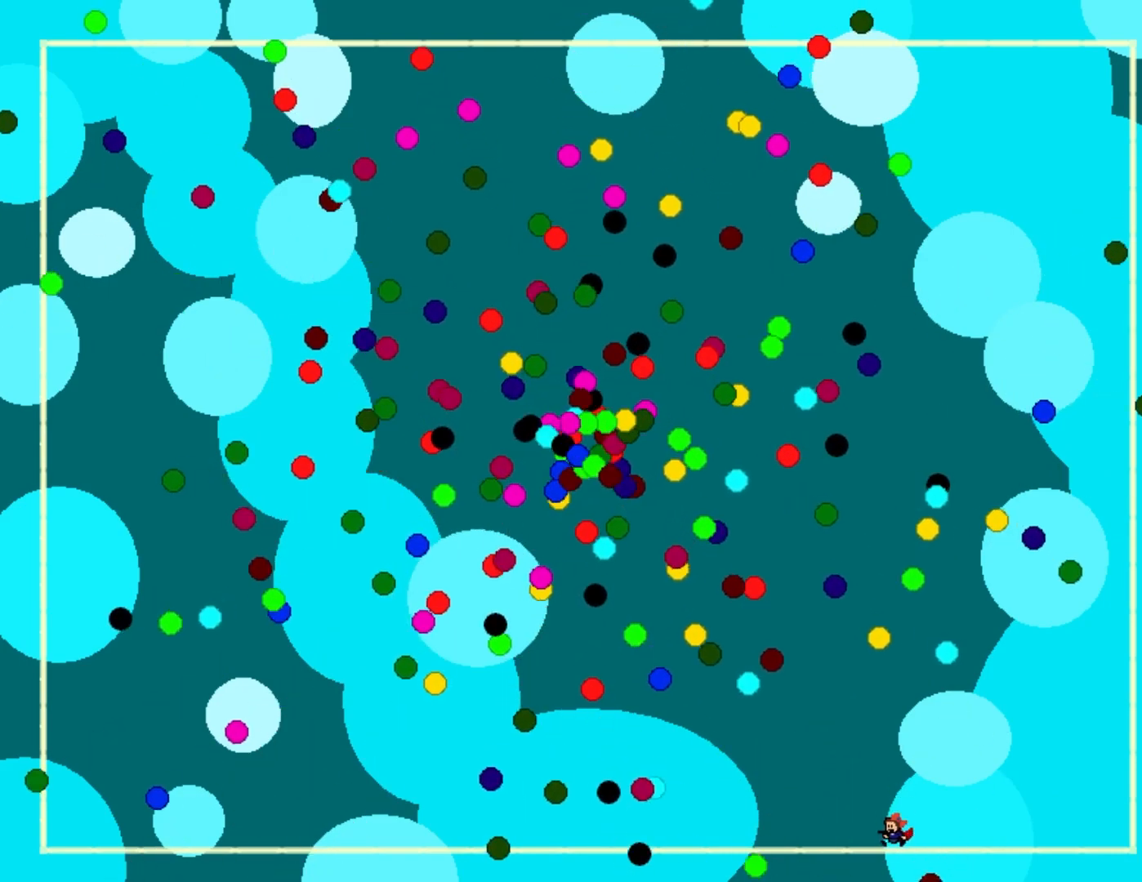
{"keys": ["left"], "events": [[467, "left", "down"]]}
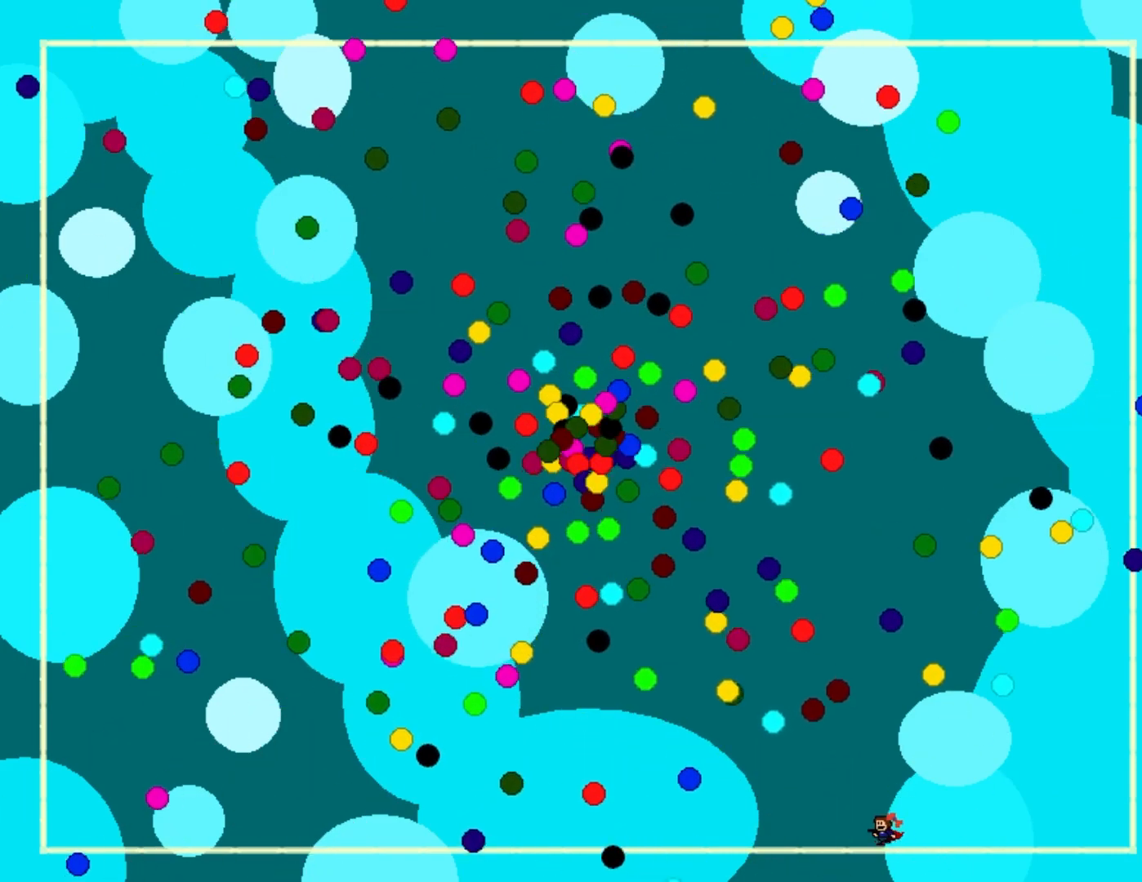
{"keys": [], "events": [[83, "left", "up"], [383, "right", "down"], [483, "right", "up"]]}
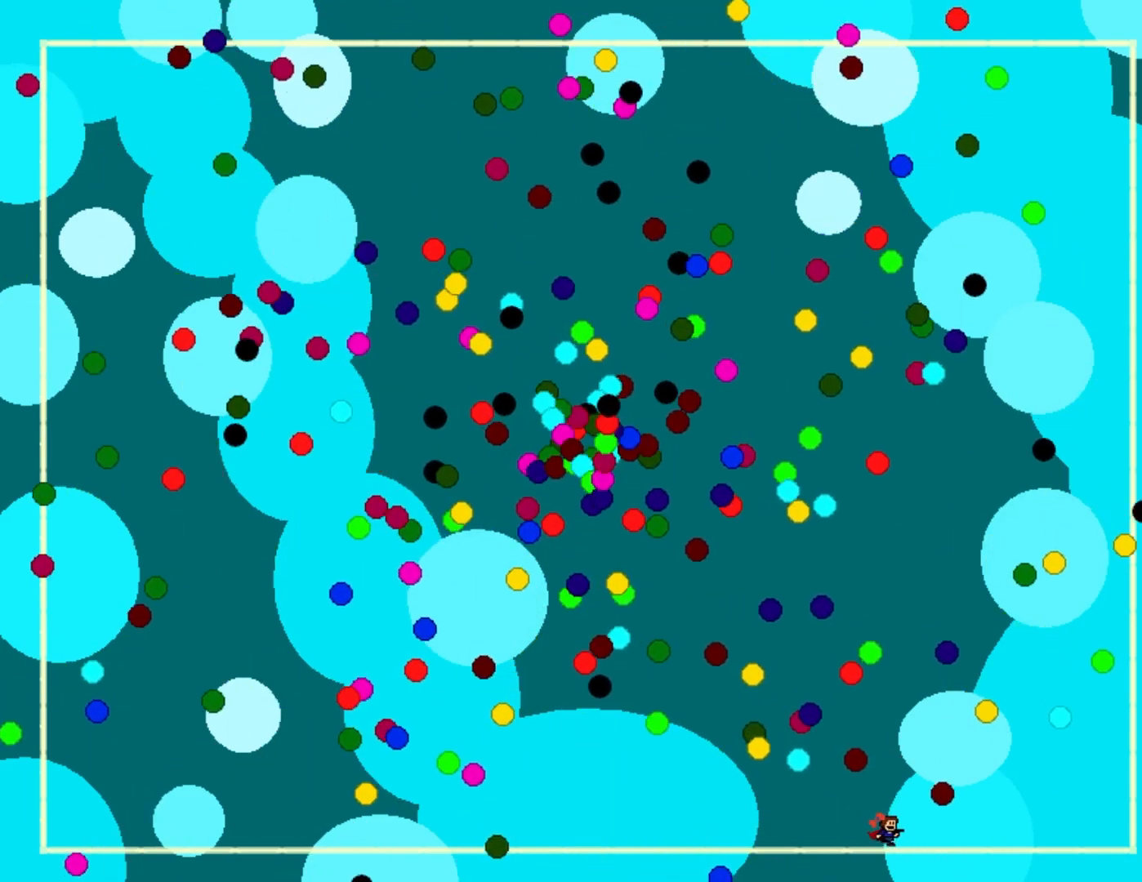
{"keys": [], "events": [[100, "right", "down"], [450, "right", "up"]]}
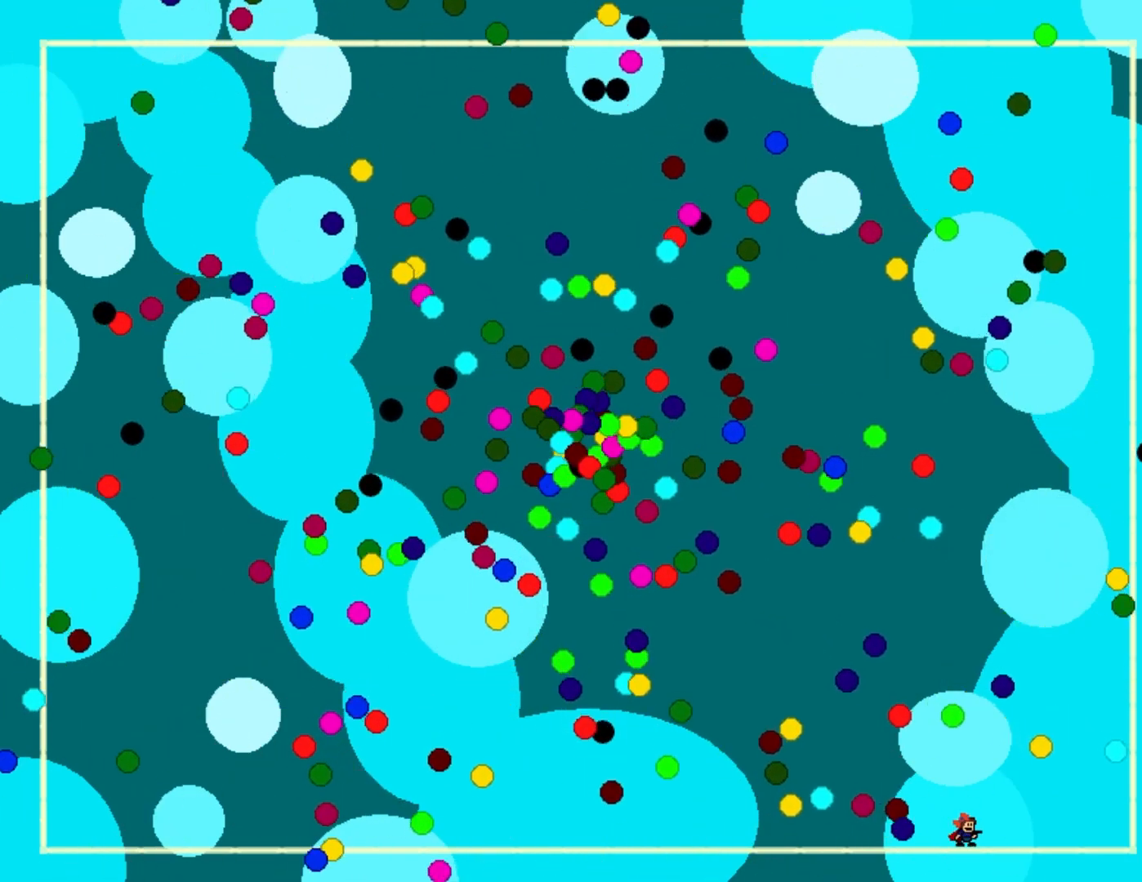
{"keys": [], "events": [[67, "right", "down"], [200, "right", "up"]]}
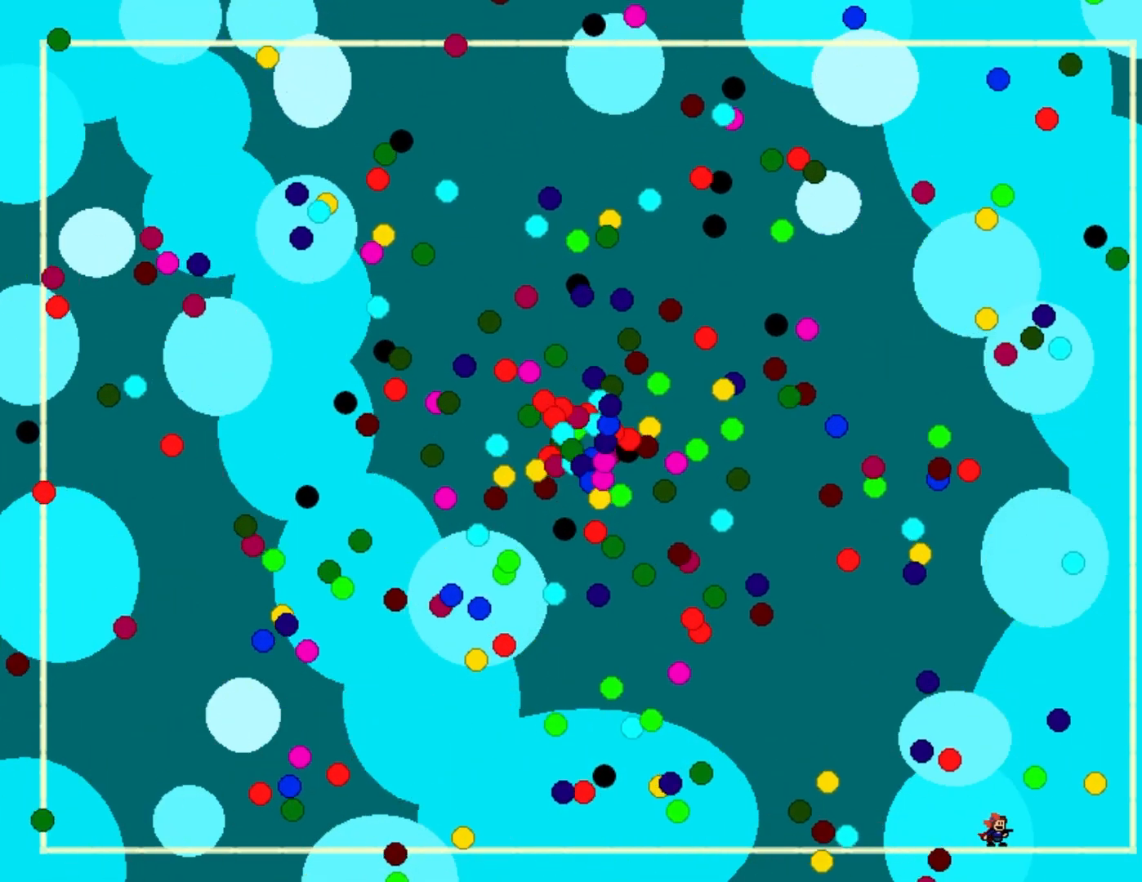
{"keys": ["shift_l"], "events": [[167, "right", "down"], [283, "right", "up"], [350, "right", "down"], [383, "shift_l", "down"], [467, "right", "up"]]}
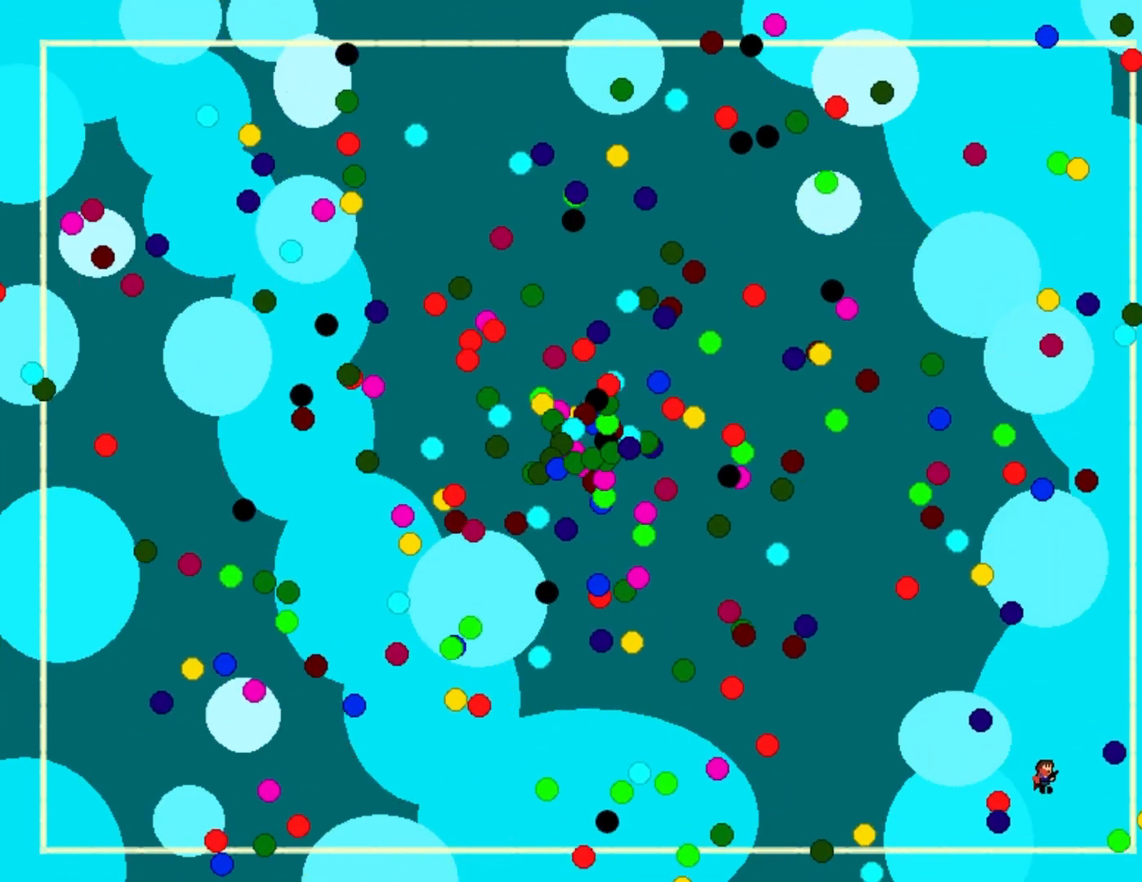
{"keys": ["left"], "events": [[50, "right", "down"], [50, "shift_l", "up"], [167, "right", "up"], [267, "shift_l", "down"], [300, "left", "down"], [433, "shift_l", "up"]]}
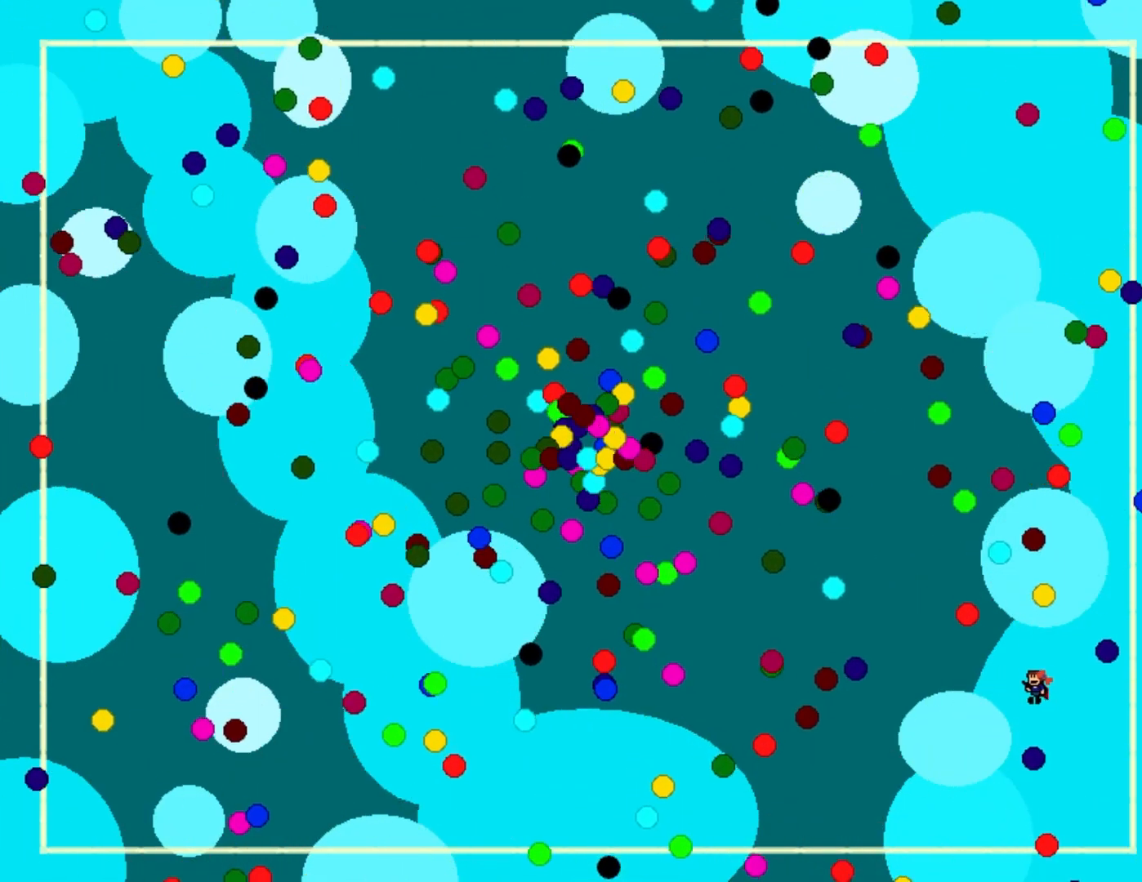
{"keys": ["right"], "events": [[233, "left", "up"], [333, "left", "down"], [417, "left", "up"], [483, "right", "down"]]}
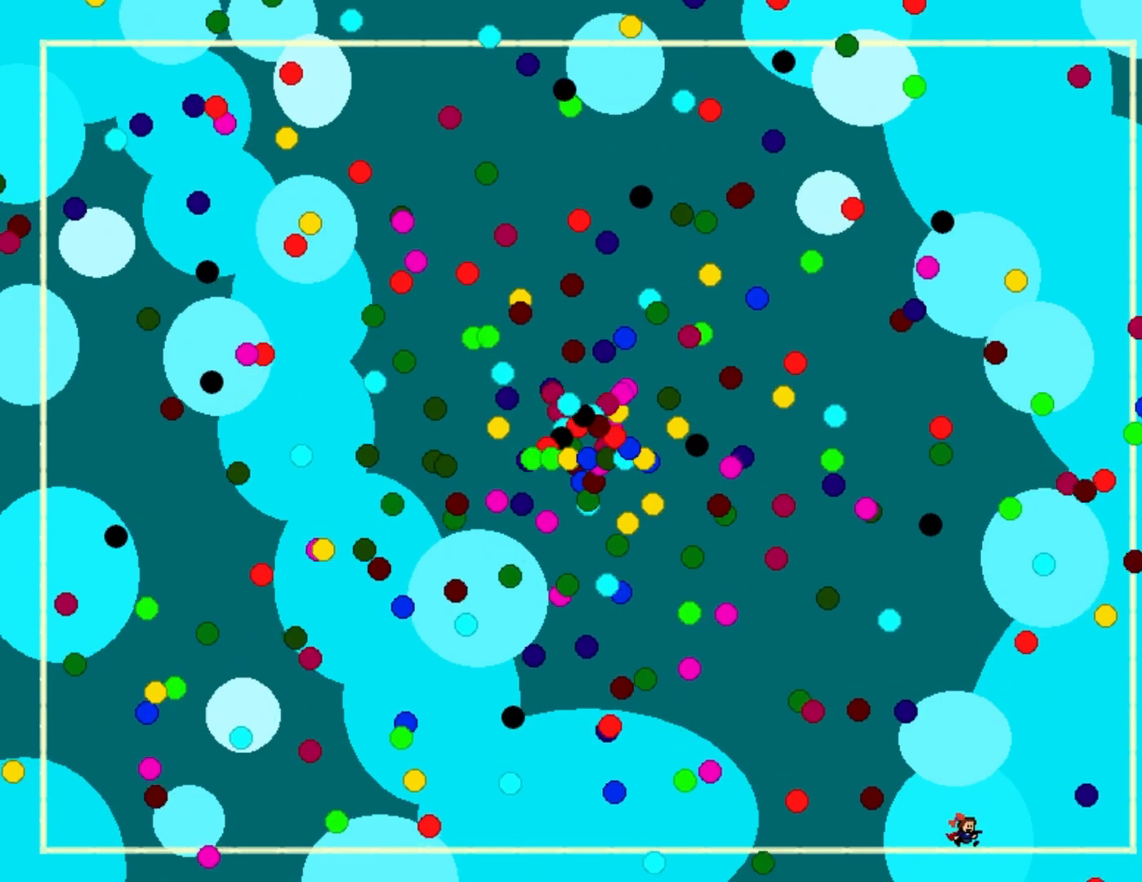
{"keys": ["left"], "events": [[117, "right", "up"], [383, "left", "down"]]}
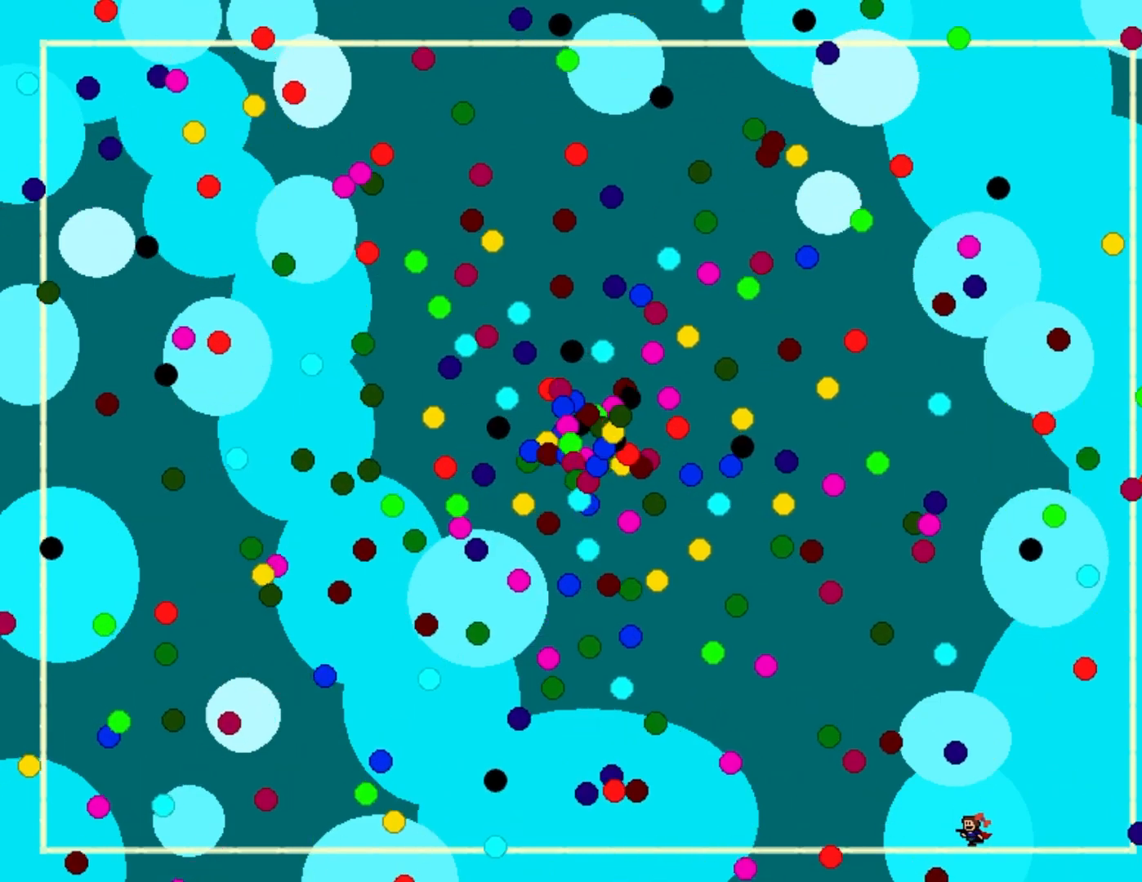
{"keys": ["left"], "events": [[150, "left", "up"], [317, "left", "down"]]}
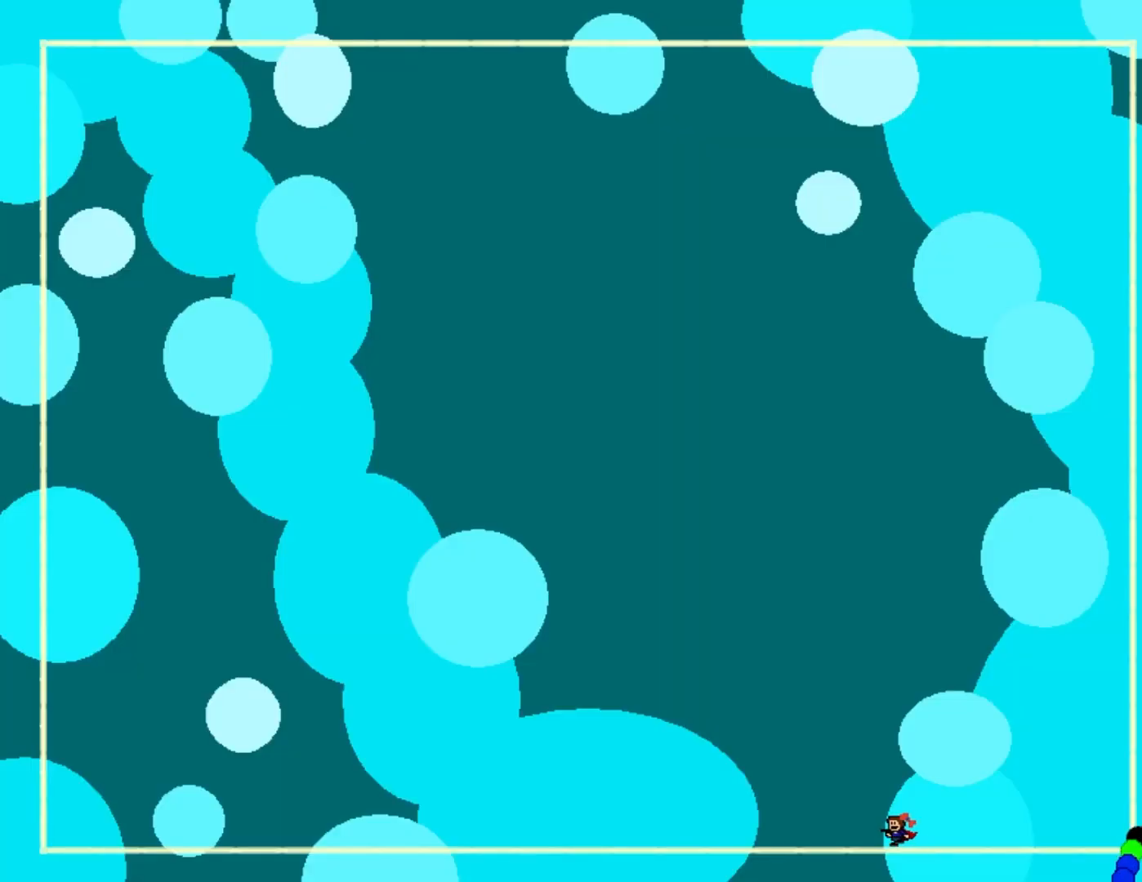
{"keys": ["left"], "events": []}
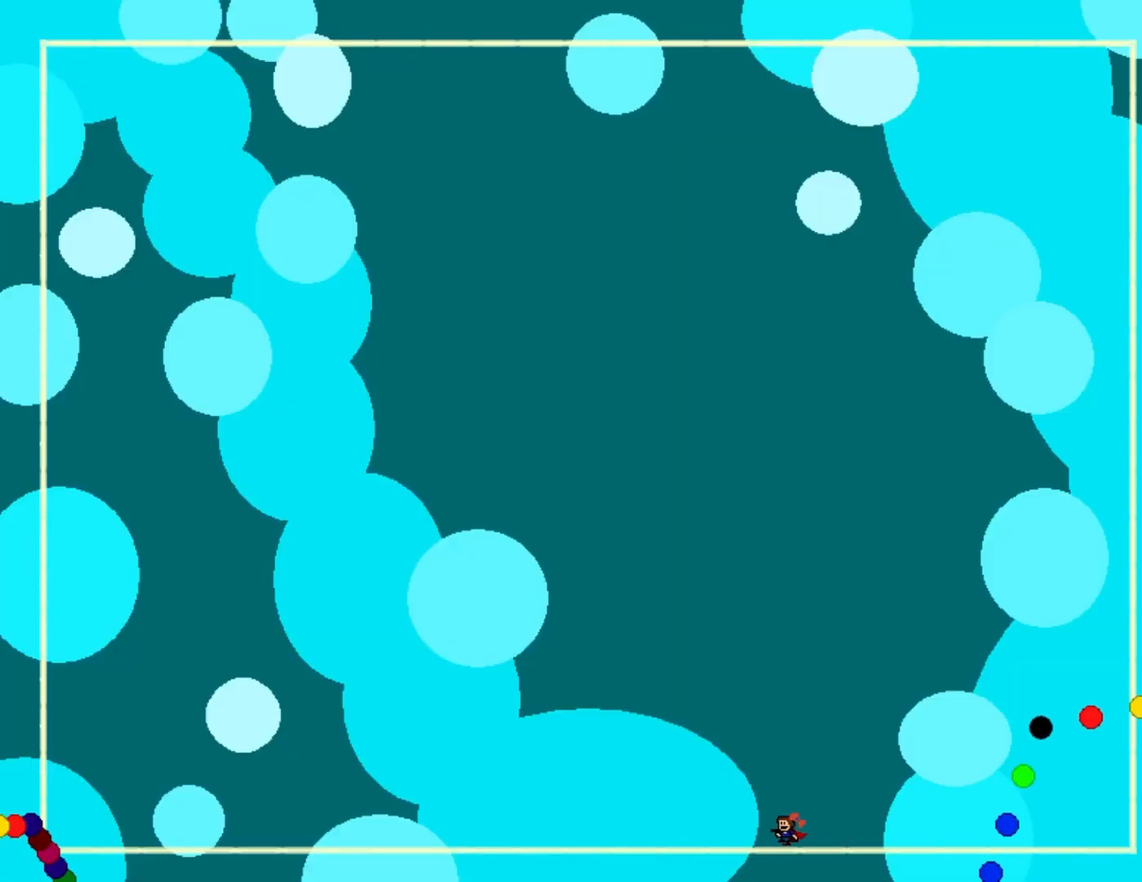
{"keys": [], "events": [[467, "left", "up"]]}
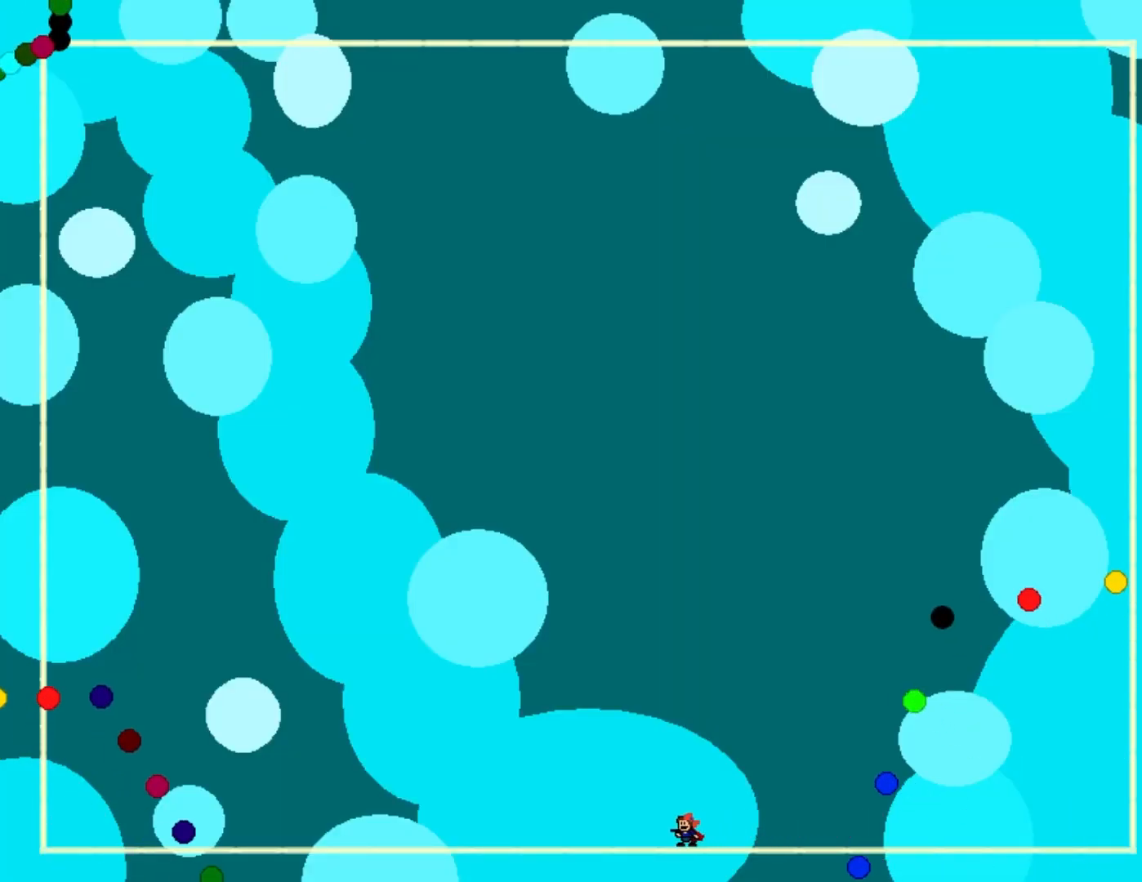
{"keys": ["right"], "events": [[200, "right", "down"]]}
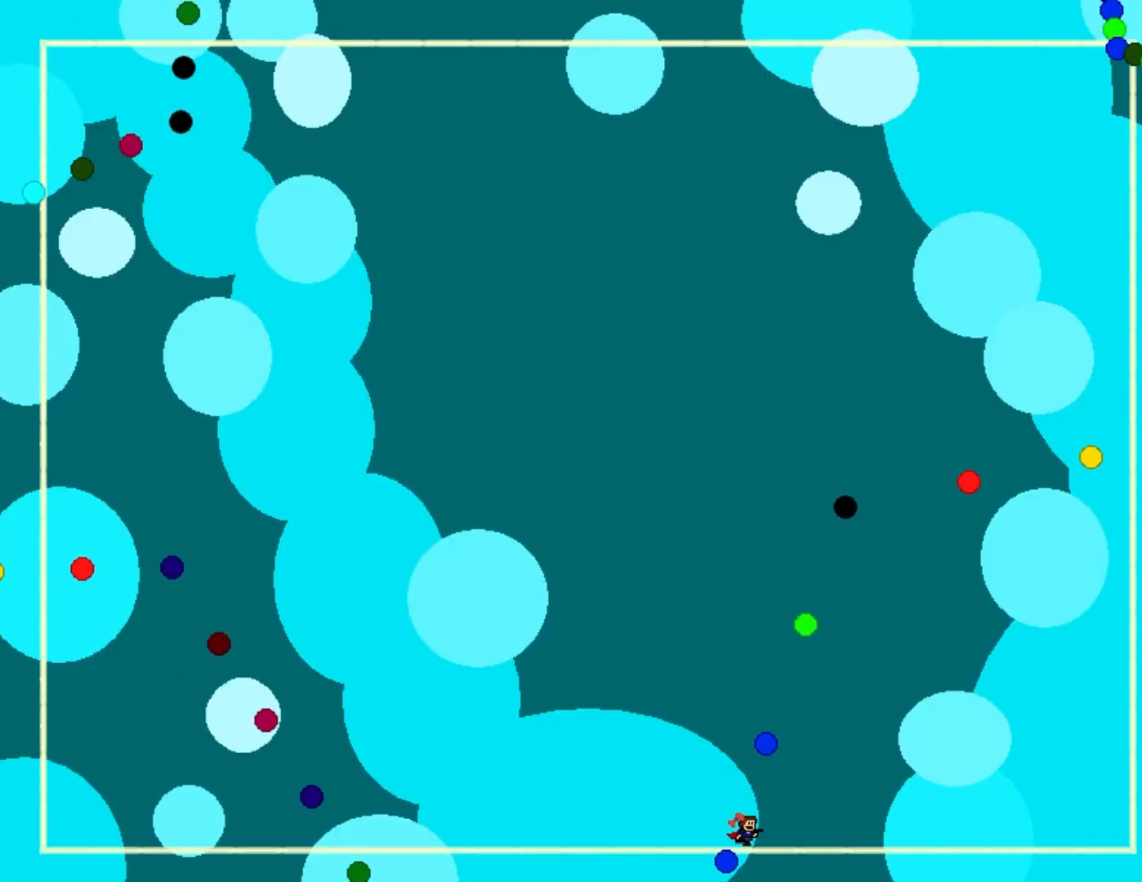
{"keys": [], "events": [[200, "right", "up"], [233, "left", "down"], [500, "left", "up"]]}
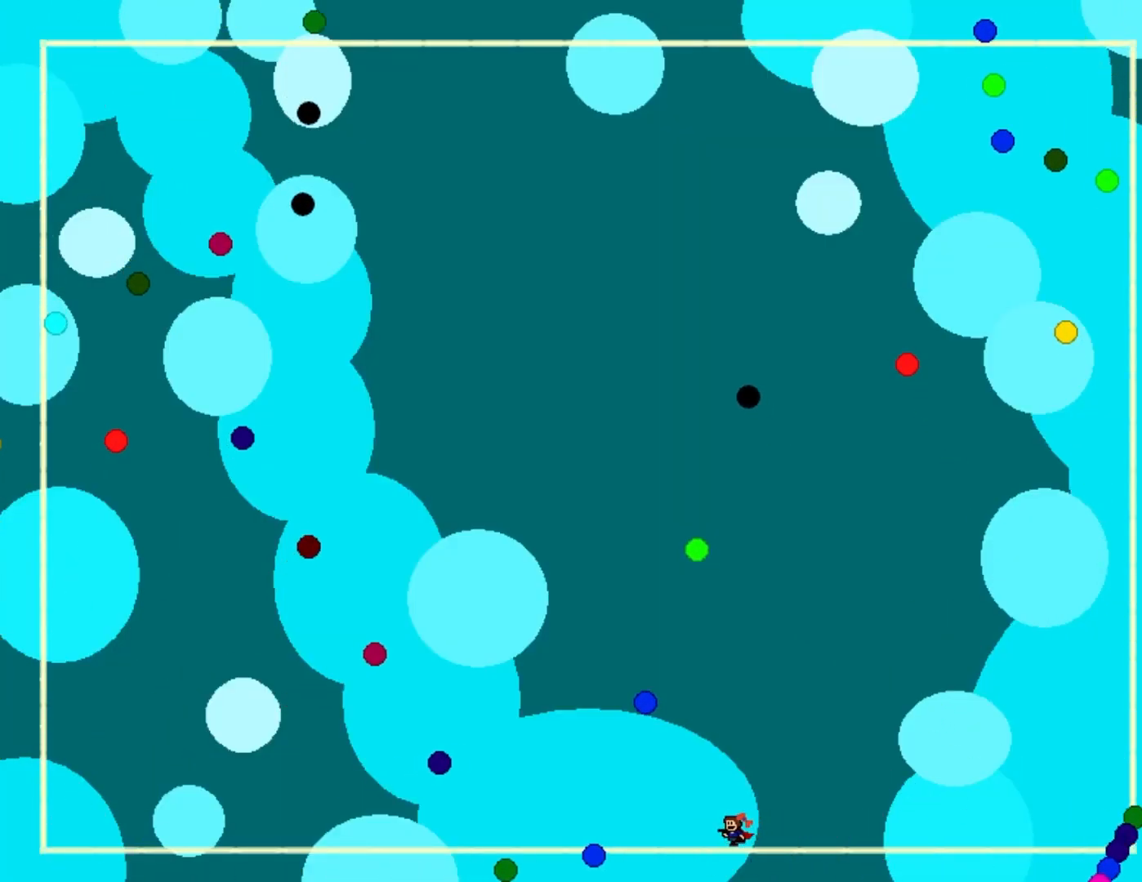
{"keys": [], "events": [[267, "left", "down"], [300, "shift_l", "down"], [367, "shift_l", "up"], [467, "left", "up"]]}